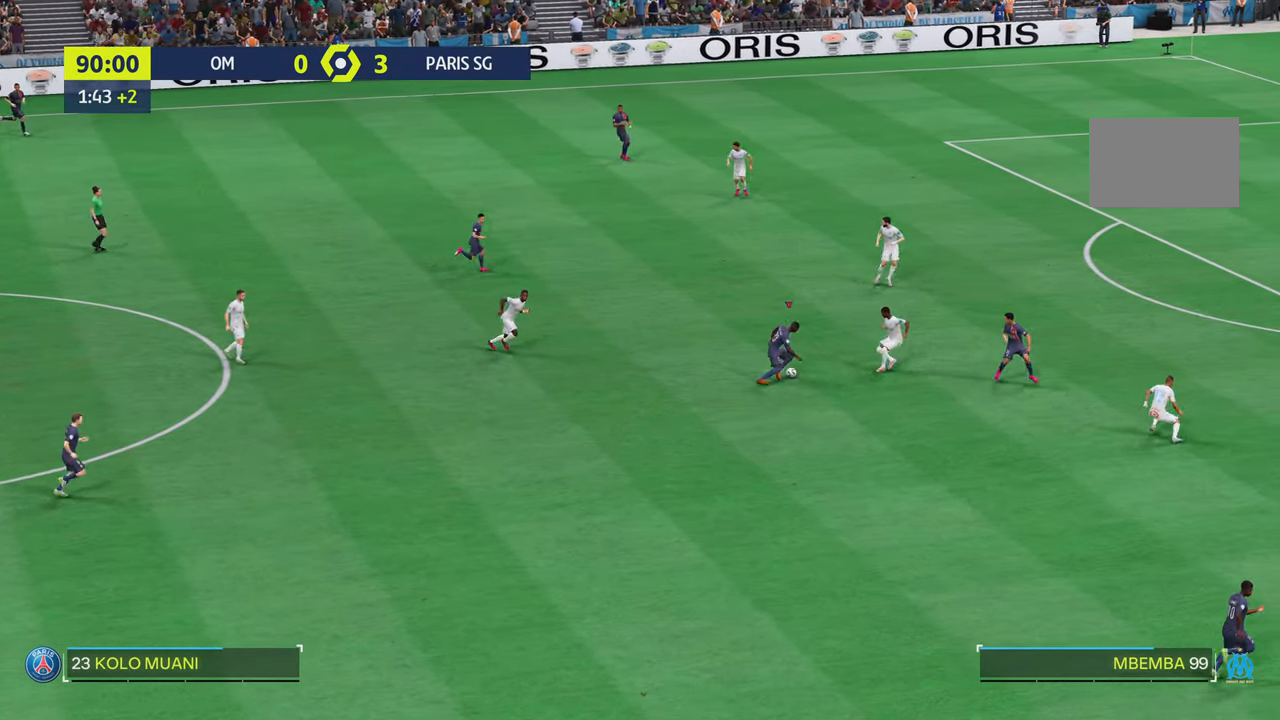
Gameplay with a controller (PlayStation layout); each line is a JSON object with the inputs held at the frame after it. "events" lists button and stick changes between this image and that frame as [ms after this image, input, new state], when the widget could be followed in between. Not read: L3 R3.
{"buttons": ["R2"], "left_stick": "up-right", "right_stick": "center", "events": [[501, "R2", "down"]]}
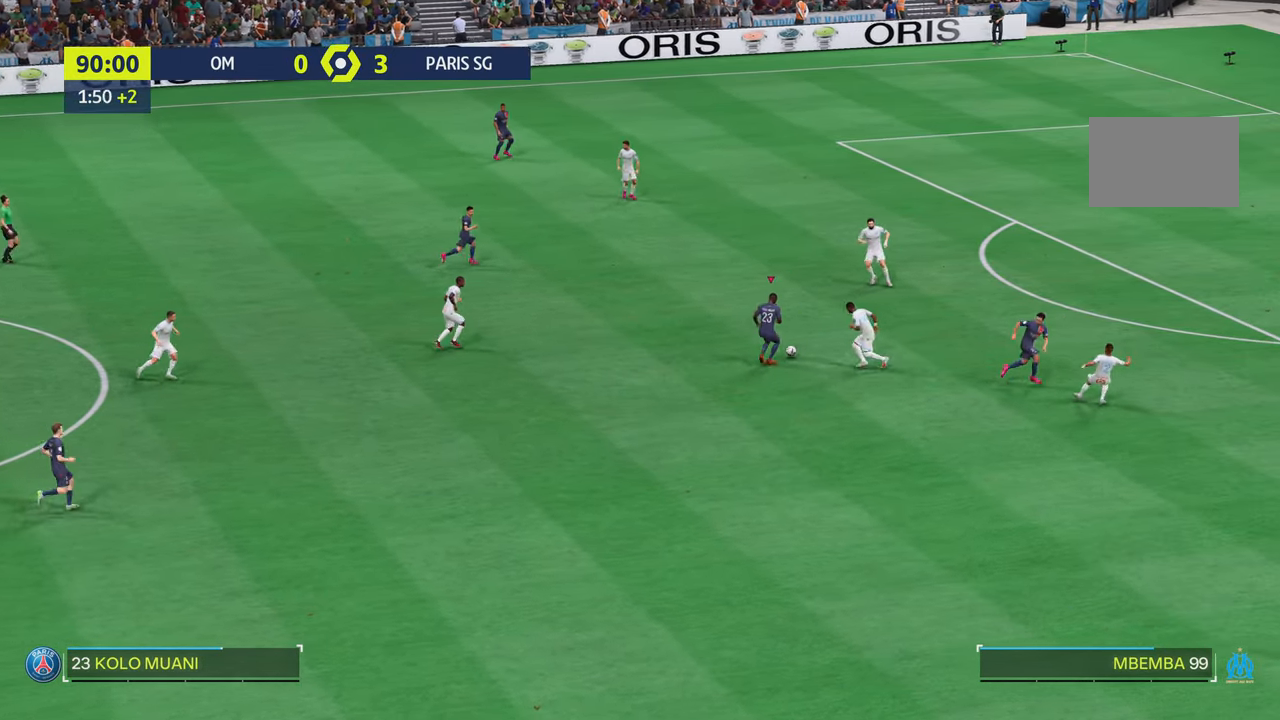
{"buttons": [], "left_stick": "up-right", "right_stick": "center", "events": [[350, "R2", "up"]]}
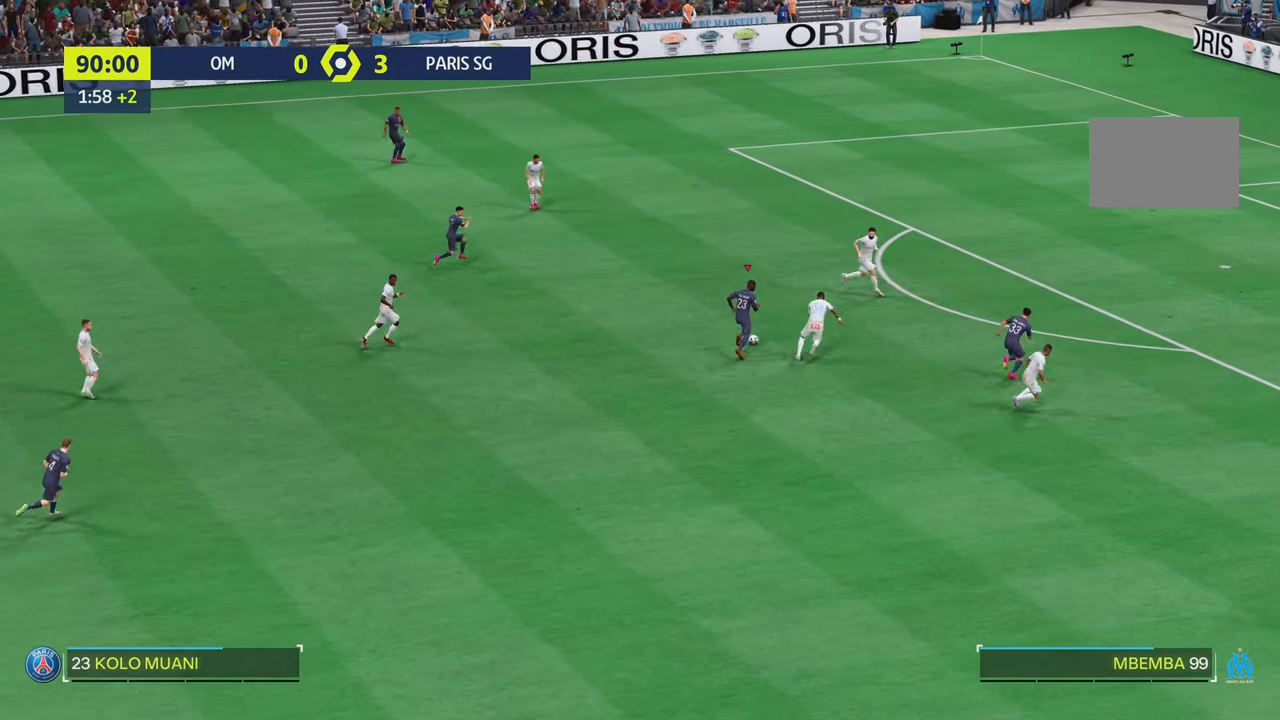
{"buttons": [], "left_stick": "center", "right_stick": "center", "events": [[83, "left_stick", "up"], [200, "left_stick", "center"], [200, "right_stick", "left"], [250, "right_stick", "center"]]}
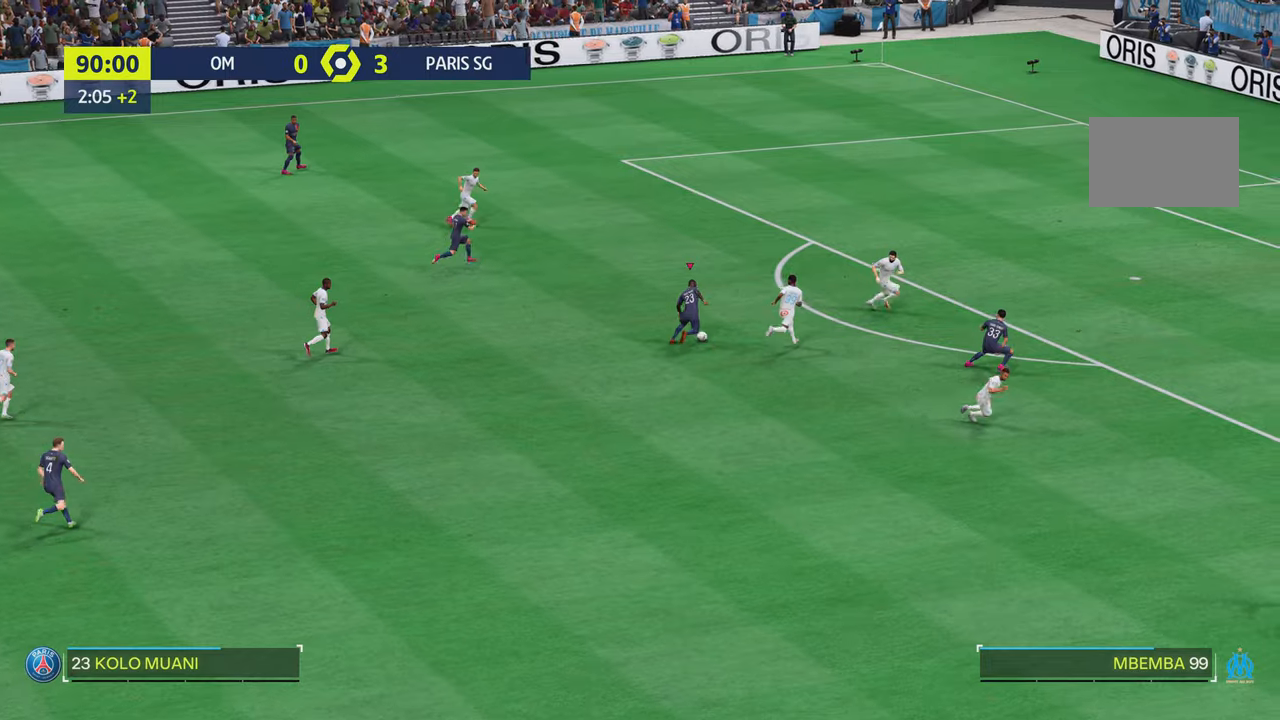
{"buttons": [], "left_stick": "down-right", "right_stick": "center", "events": [[284, "left_stick", "right"], [401, "left_stick", "center"], [451, "left_stick", "down-right"]]}
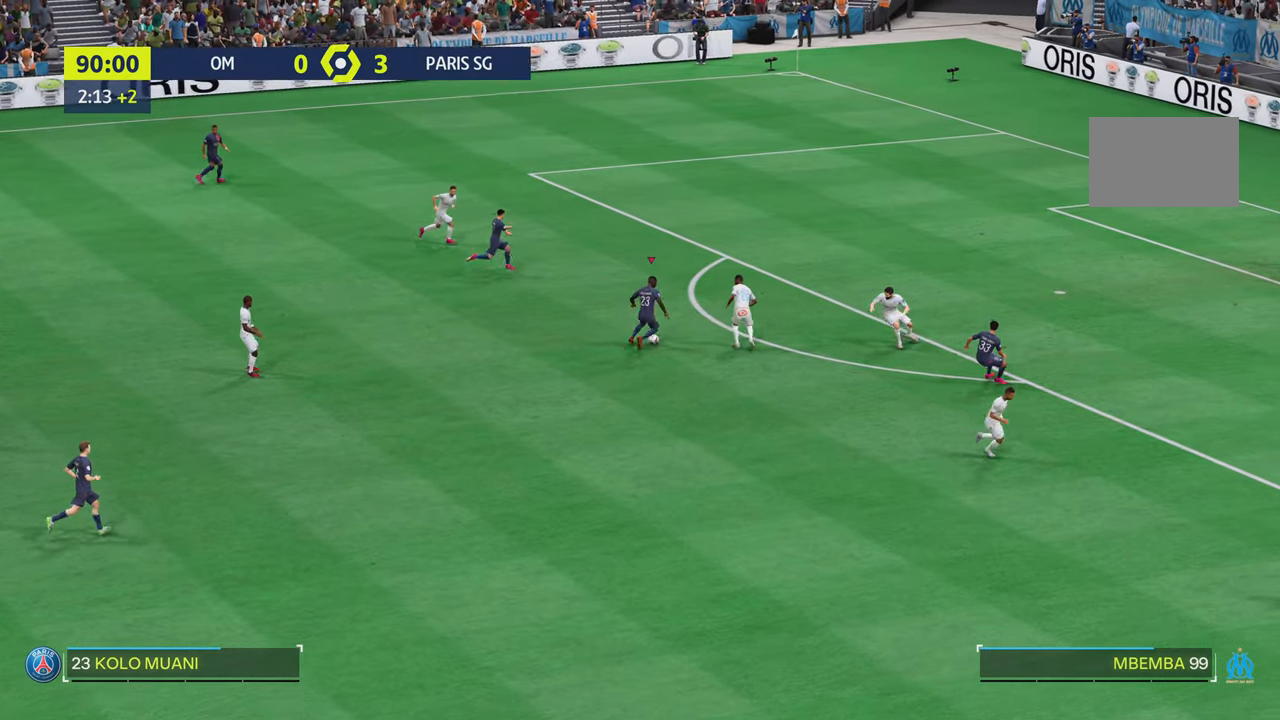
{"buttons": [], "left_stick": "down-right", "right_stick": "center", "events": []}
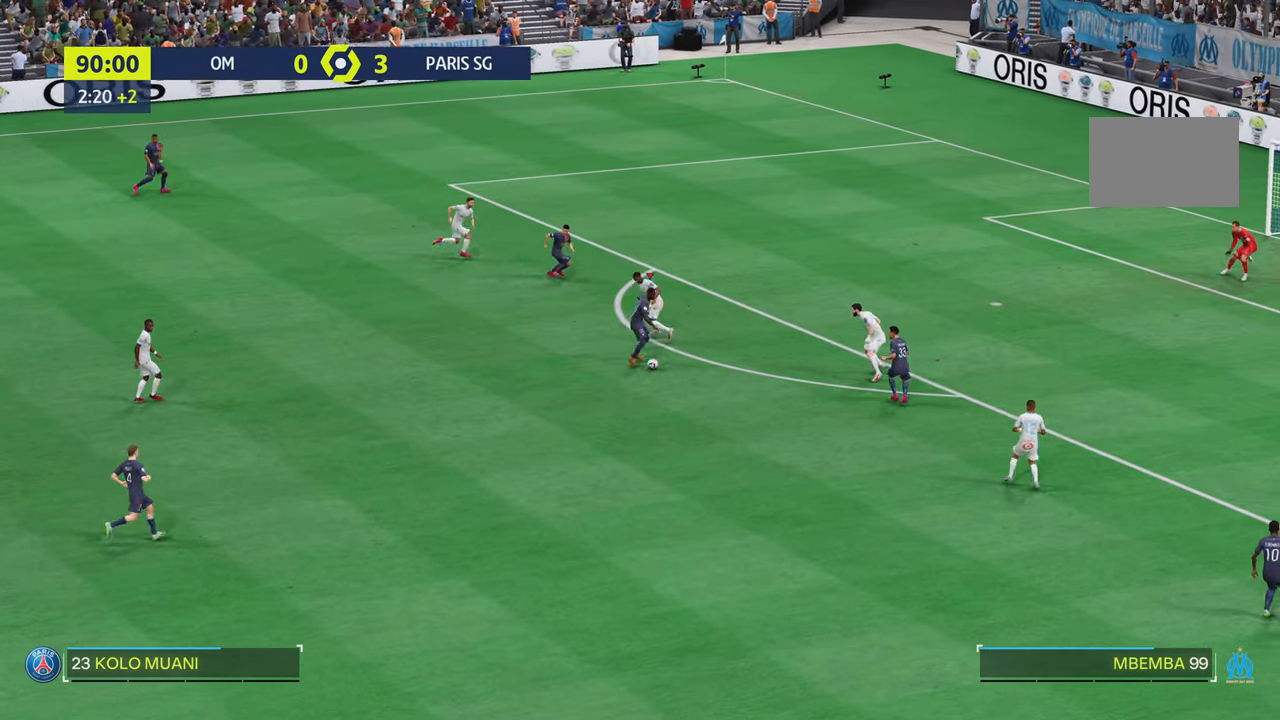
{"buttons": ["R2"], "left_stick": "up-right", "right_stick": "center", "events": [[67, "left_stick", "up-right"], [384, "R2", "down"]]}
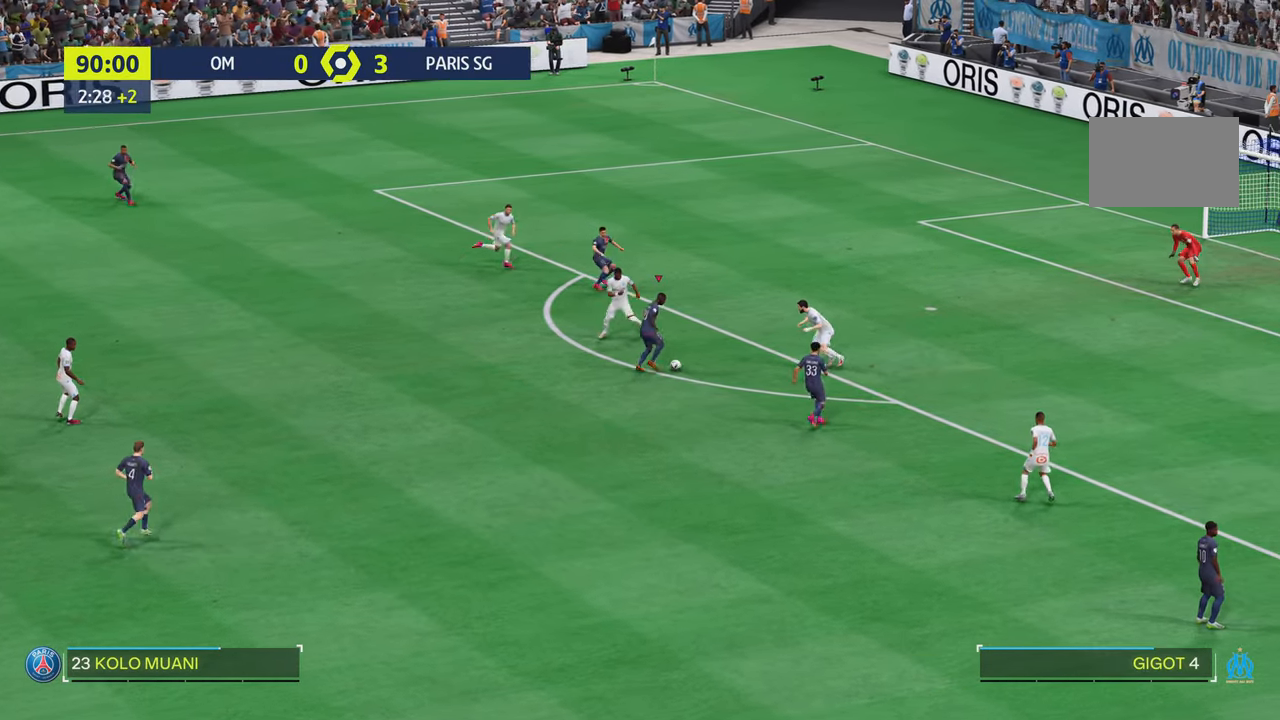
{"buttons": ["CIRCLE"], "left_stick": "up", "right_stick": "center", "events": [[150, "R2", "up"], [233, "R2", "down"], [317, "R2", "up"], [400, "left_stick", "up-left"], [450, "CIRCLE", "down"], [467, "left_stick", "up"]]}
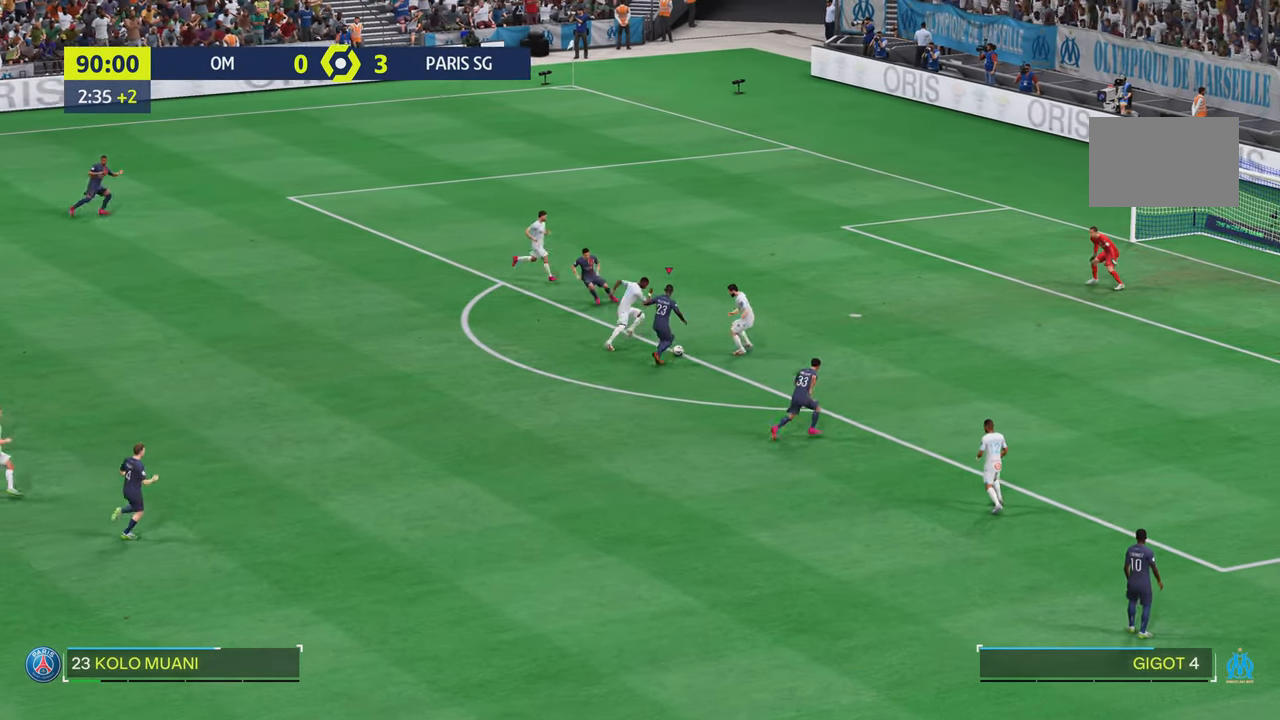
{"buttons": [], "left_stick": "up", "right_stick": "center", "events": [[67, "CIRCLE", "up"]]}
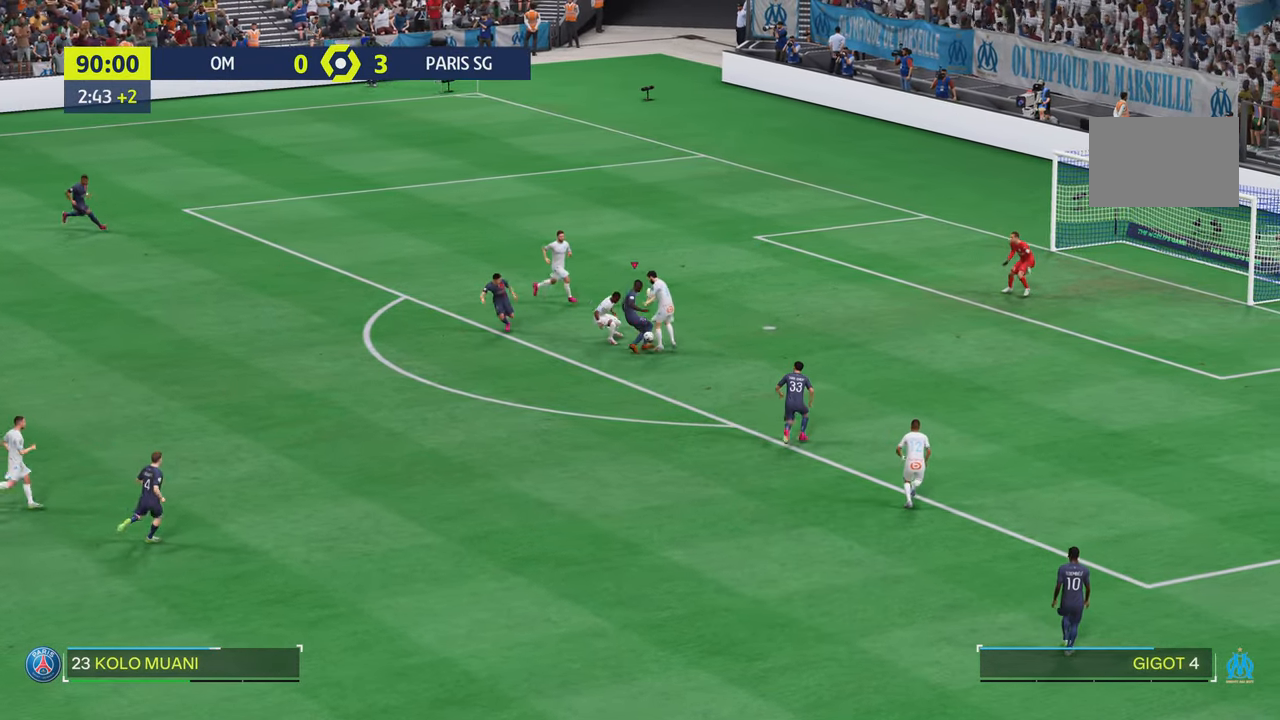
{"buttons": [], "left_stick": "up-right", "right_stick": "center", "events": [[484, "left_stick", "up-right"]]}
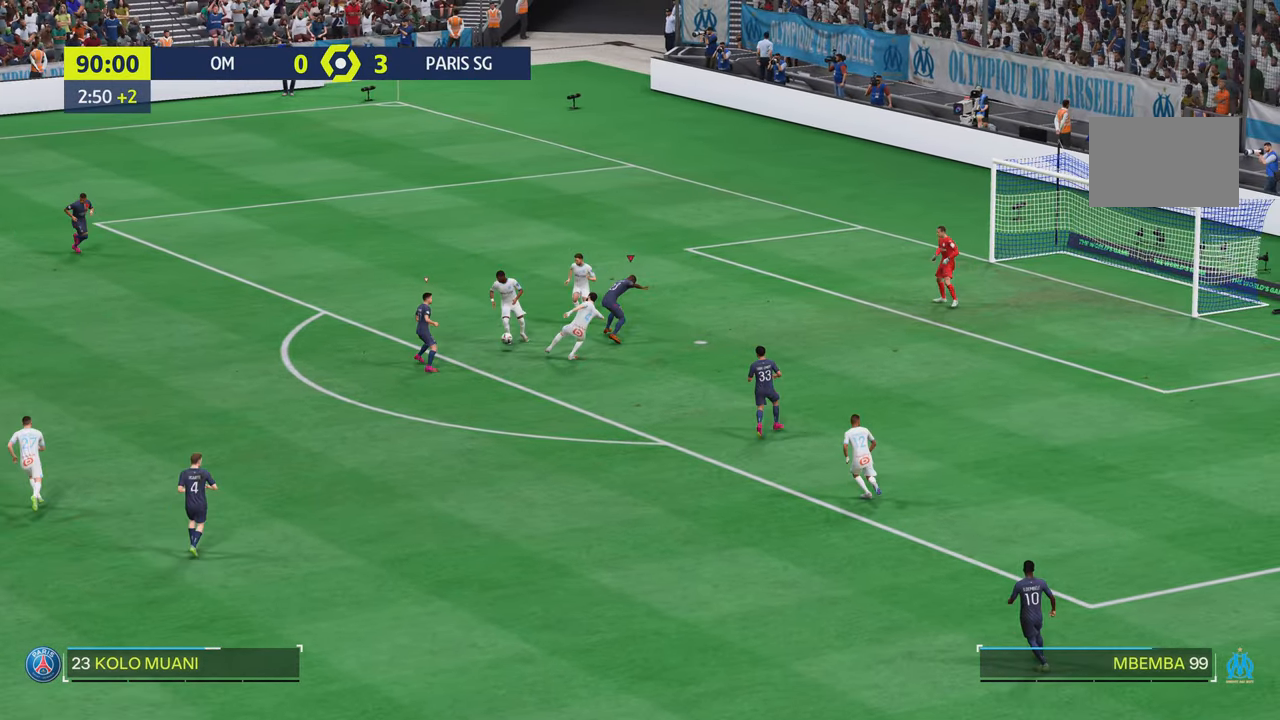
{"buttons": [], "left_stick": "up-left", "right_stick": "center", "events": [[234, "left_stick", "up"], [367, "left_stick", "up-left"]]}
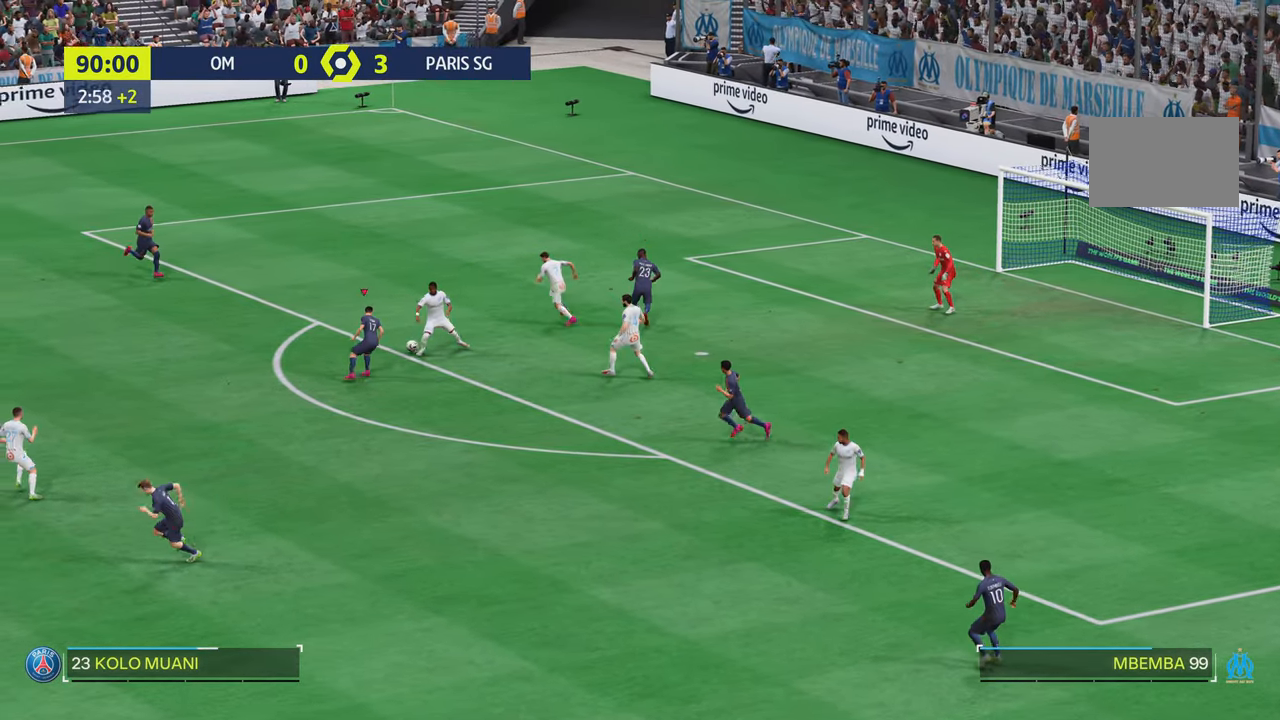
{"buttons": ["R2"], "left_stick": "up", "right_stick": "center", "events": [[50, "R2", "down"], [400, "left_stick", "up"]]}
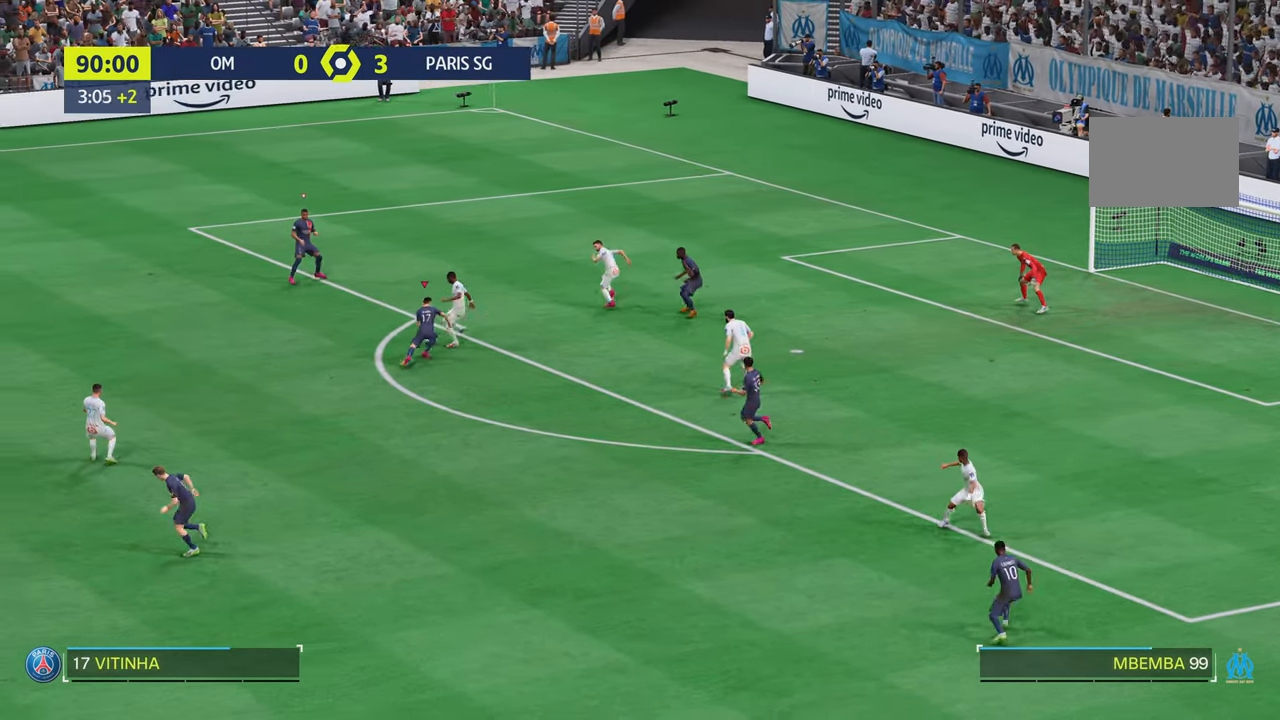
{"buttons": [], "left_stick": "center", "right_stick": "center", "events": [[67, "left_stick", "up-left"], [434, "R2", "up"], [468, "left_stick", "center"]]}
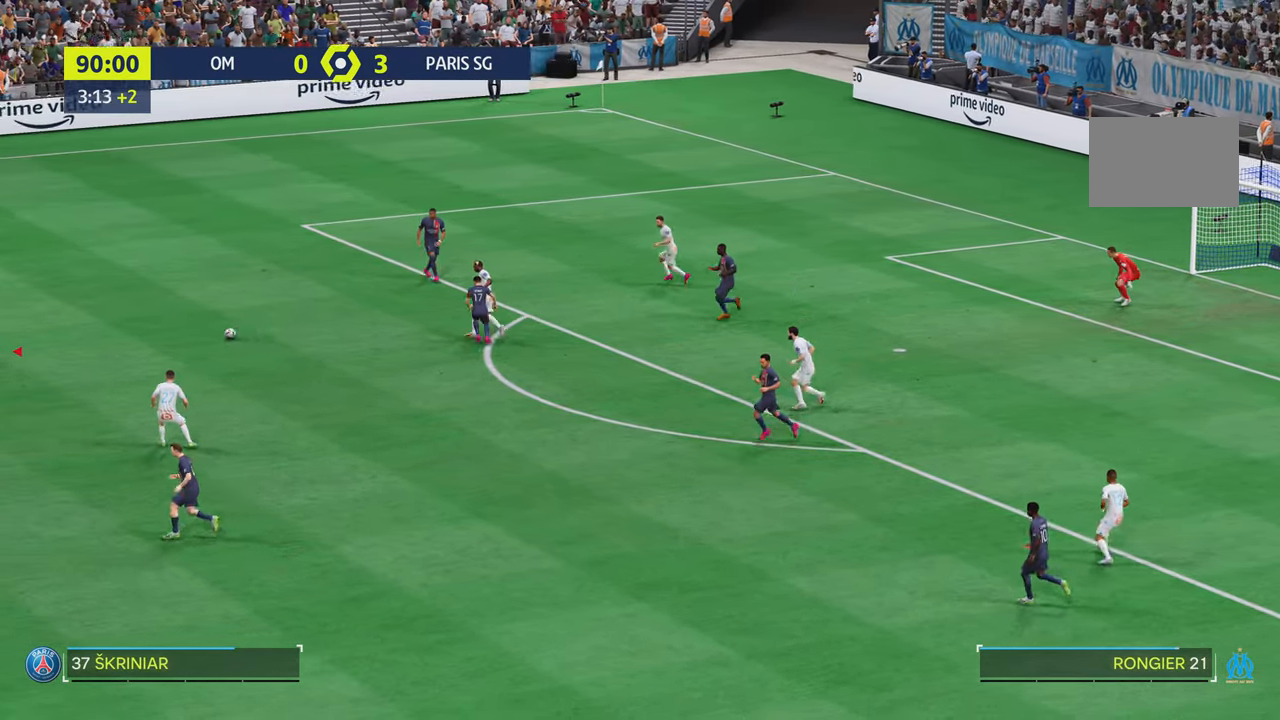
{"buttons": [], "left_stick": "up-left", "right_stick": "center", "events": [[233, "left_stick", "down"], [467, "left_stick", "up-left"]]}
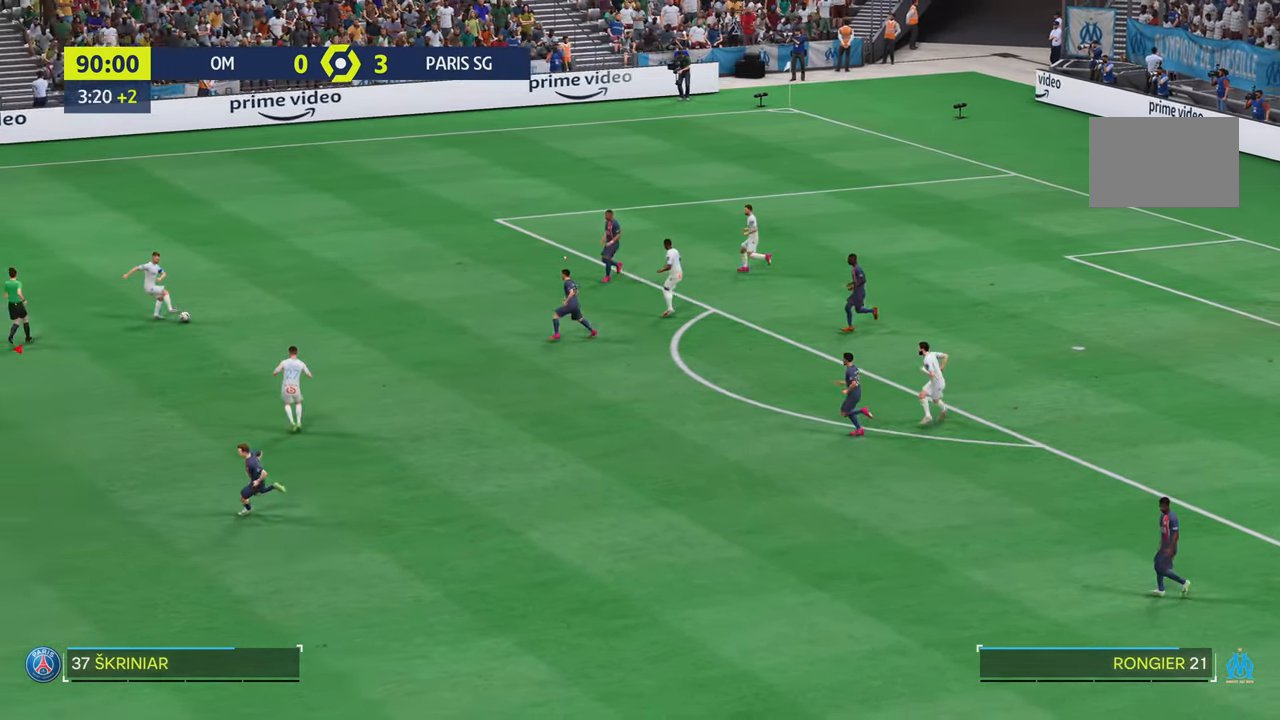
{"buttons": [], "left_stick": "up-left", "right_stick": "center", "events": []}
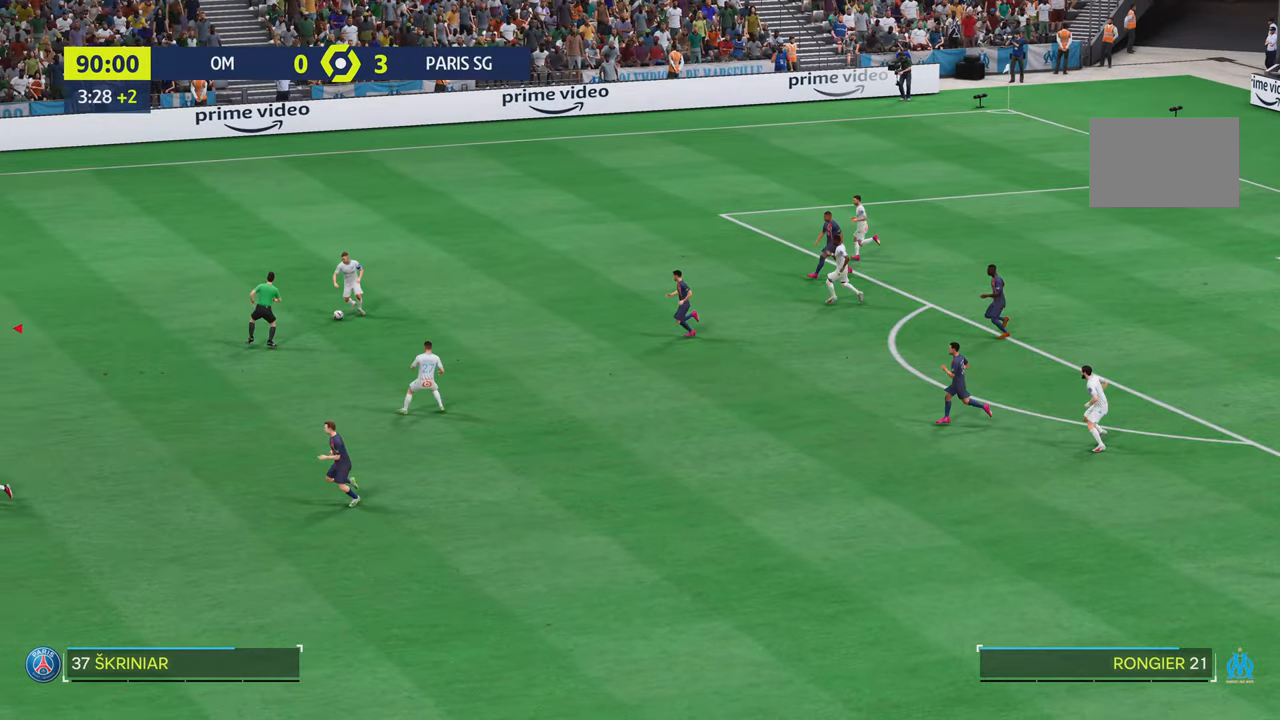
{"buttons": [], "left_stick": "right", "right_stick": "center", "events": [[167, "left_stick", "up-right"], [367, "left_stick", "right"]]}
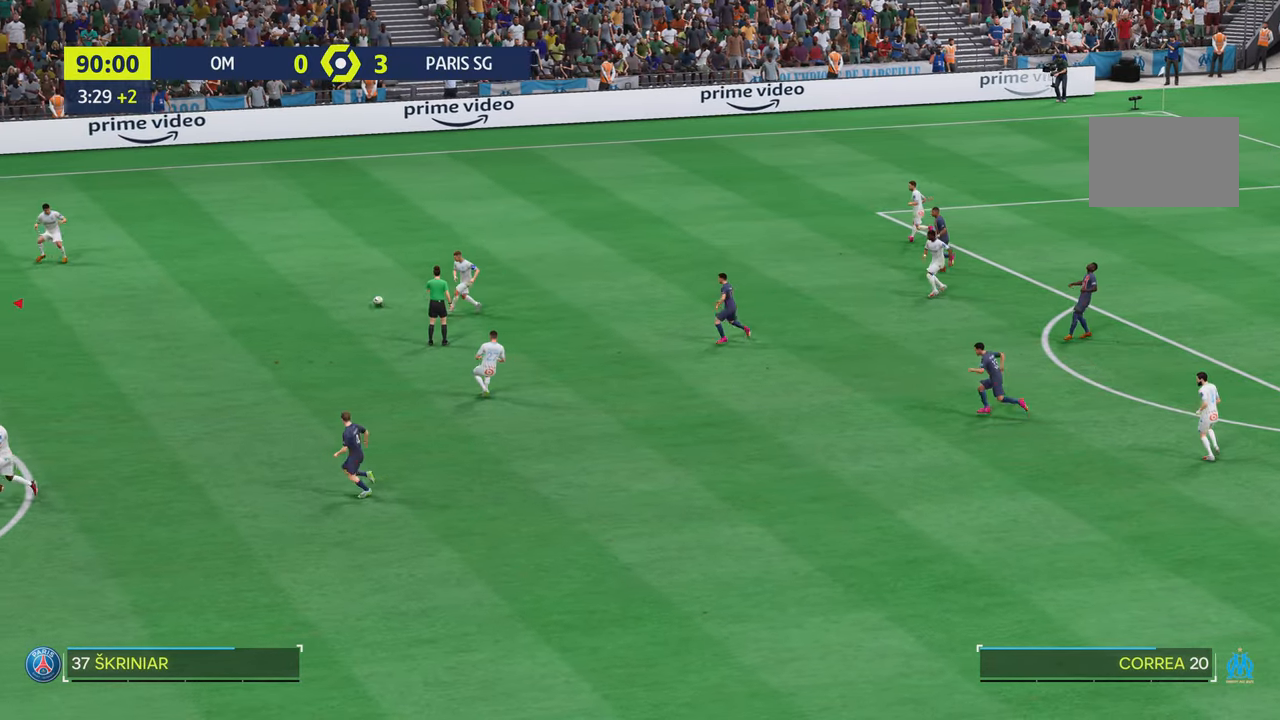
{"buttons": [], "left_stick": "up-left", "right_stick": "center", "events": [[166, "left_stick", "down-right"], [400, "left_stick", "up-right"], [500, "left_stick", "up-left"]]}
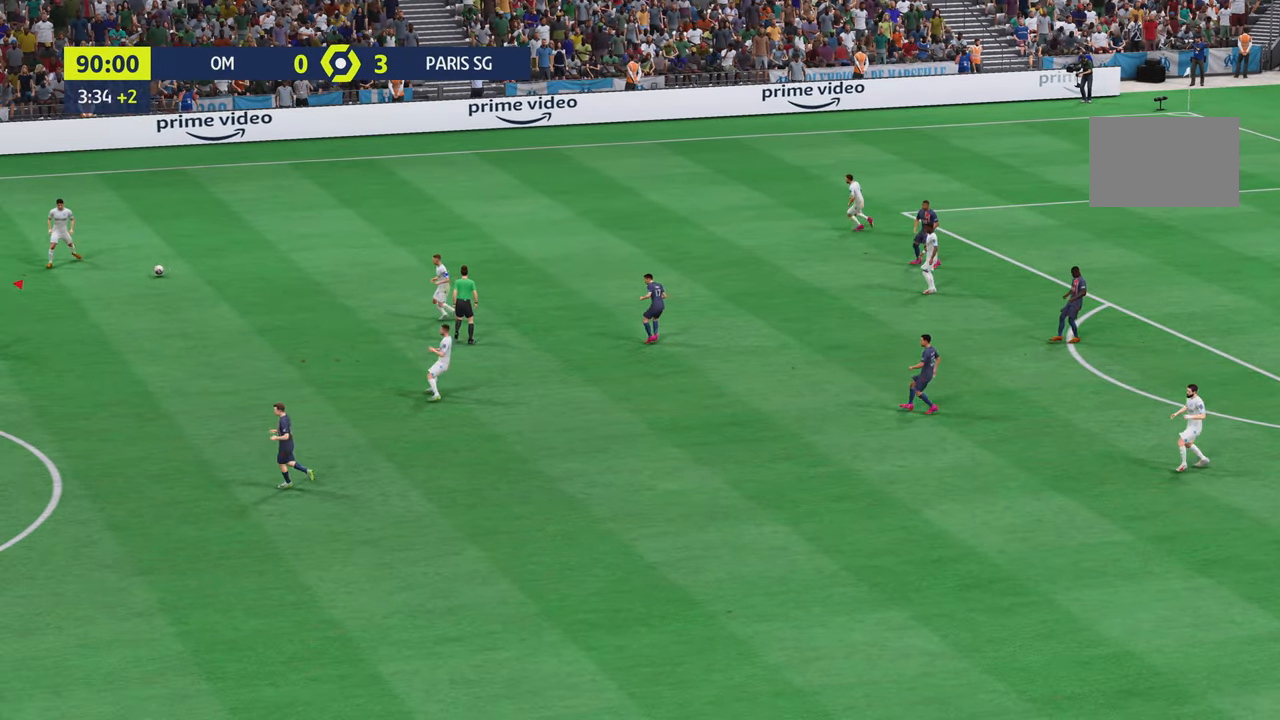
{"buttons": [], "left_stick": "center", "right_stick": "center", "events": [[84, "left_stick", "center"]]}
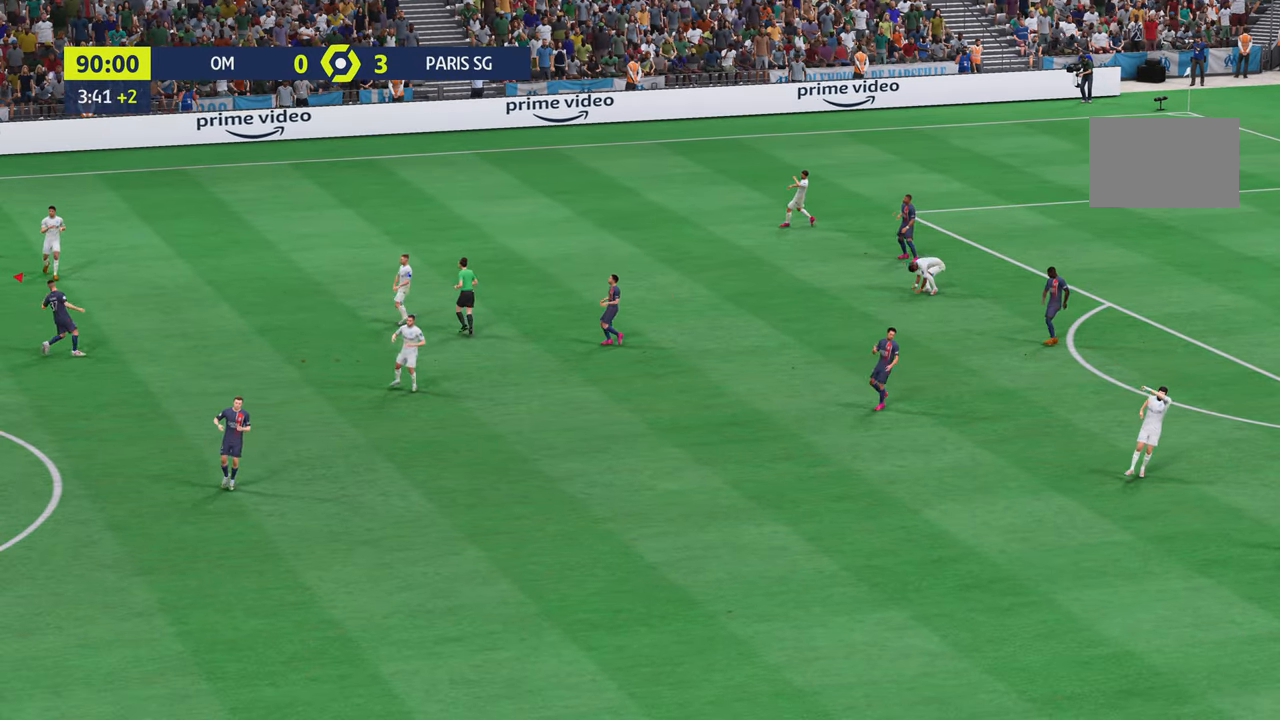
{"buttons": [], "left_stick": "center", "right_stick": "center", "events": []}
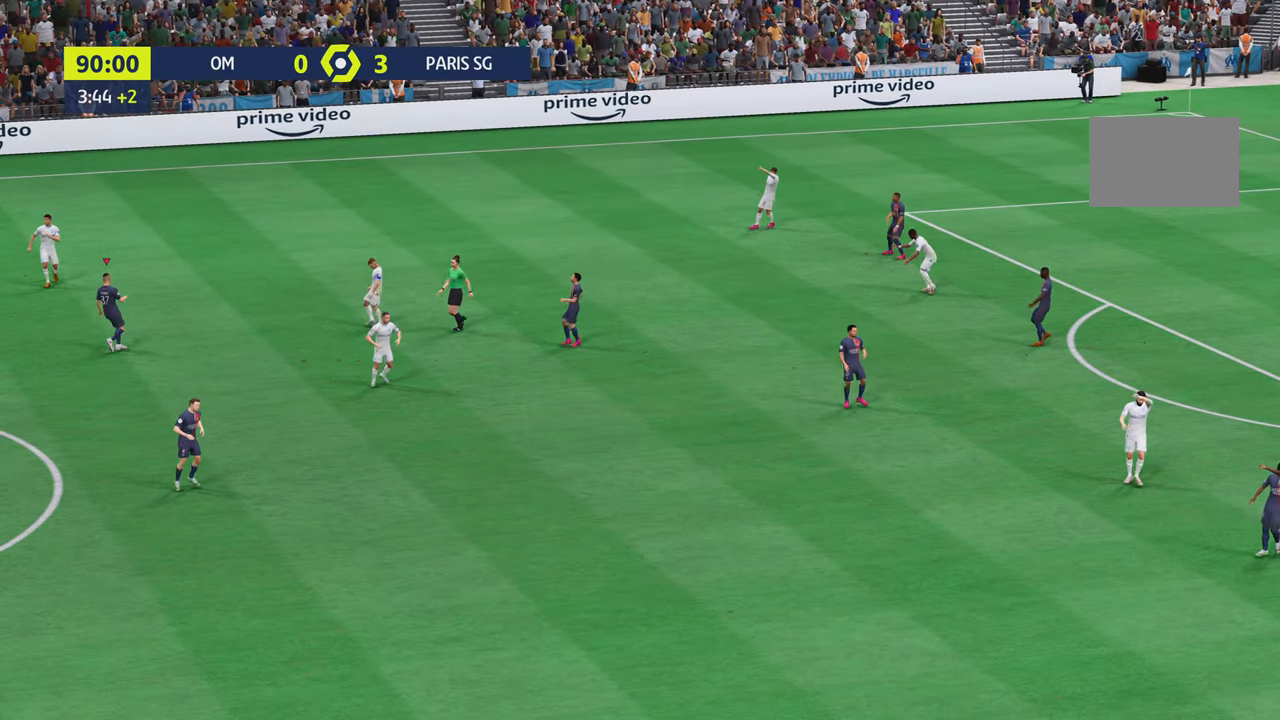
{"buttons": [], "left_stick": "center", "right_stick": "center", "events": []}
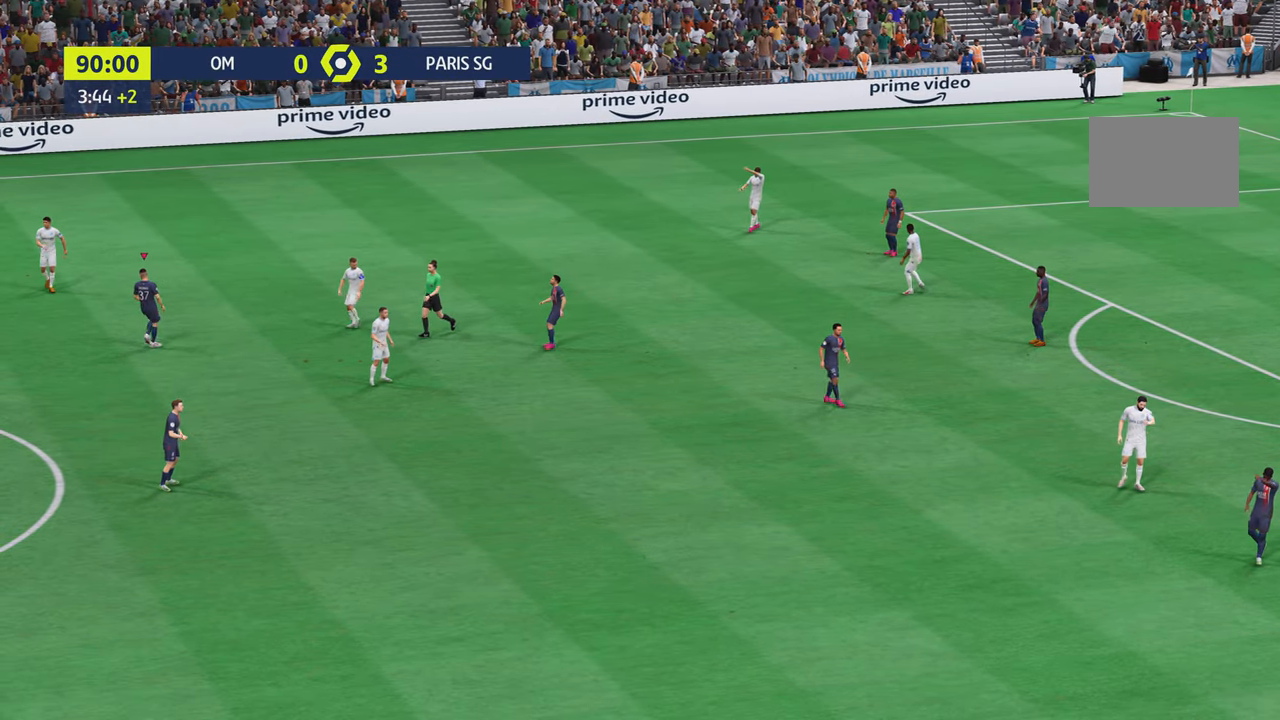
{"buttons": [], "left_stick": "center", "right_stick": "center", "events": []}
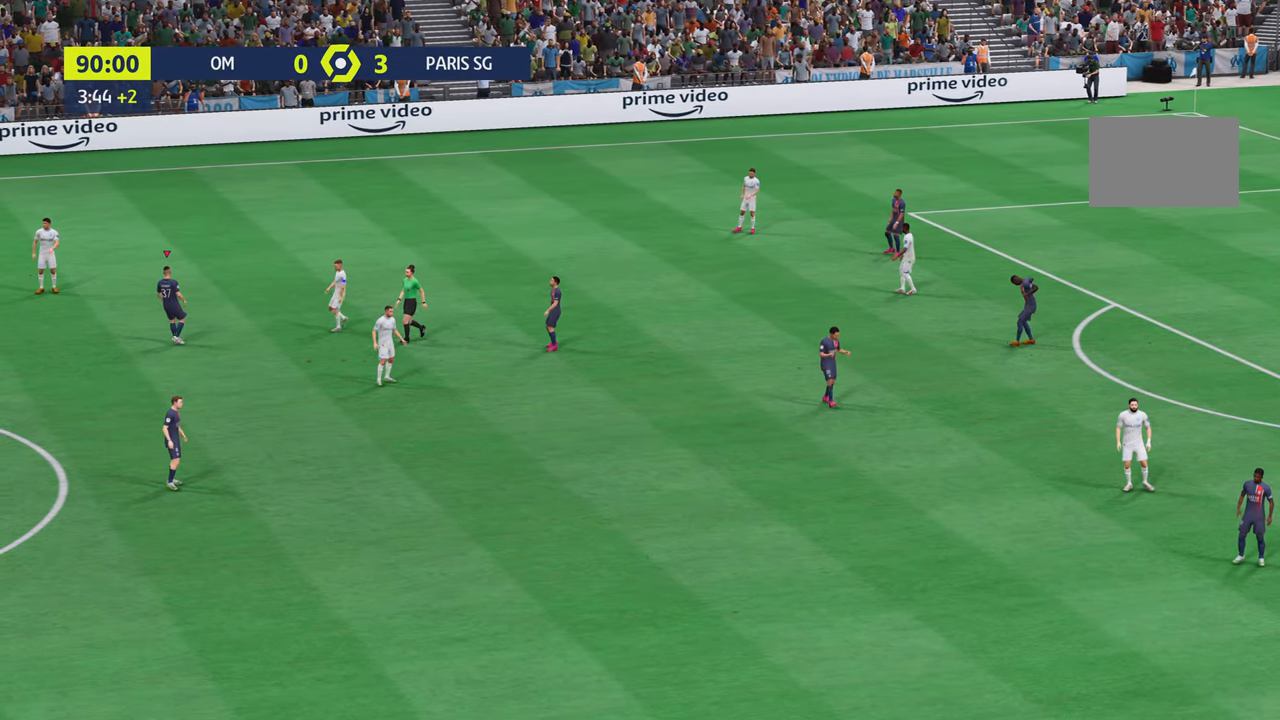
{"buttons": [], "left_stick": "center", "right_stick": "center", "events": []}
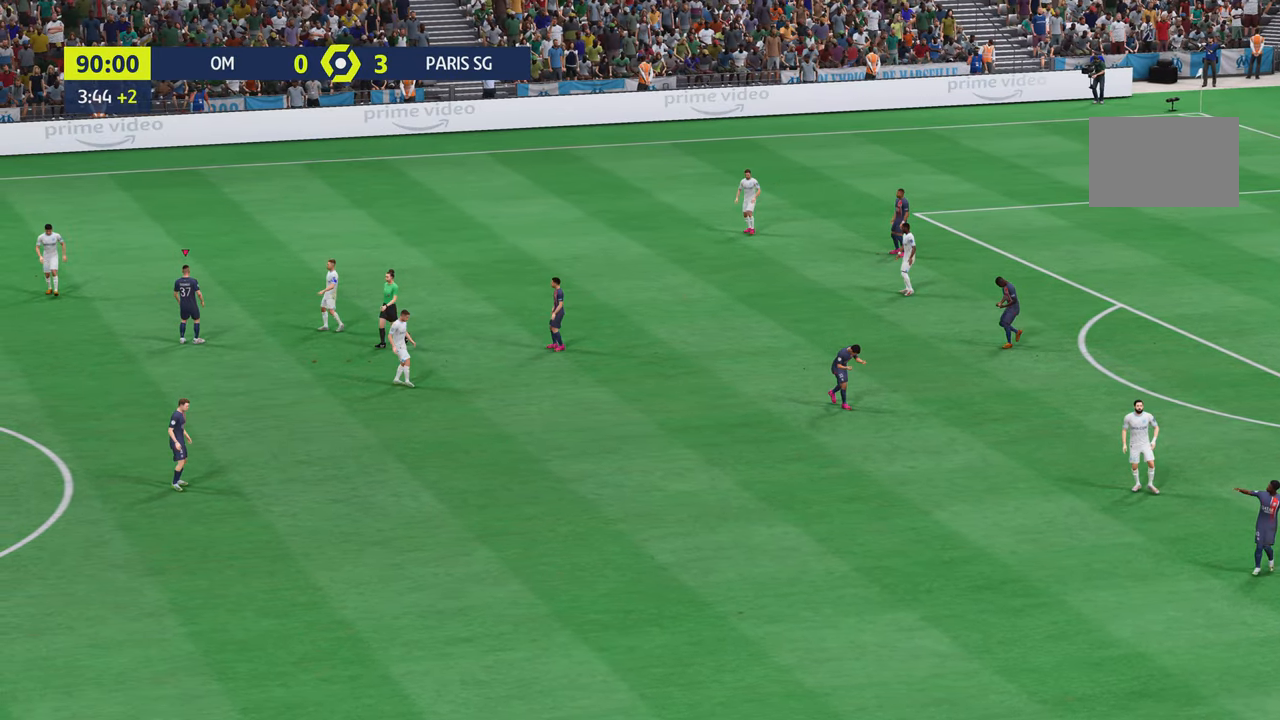
{"buttons": [], "left_stick": "center", "right_stick": "center", "events": []}
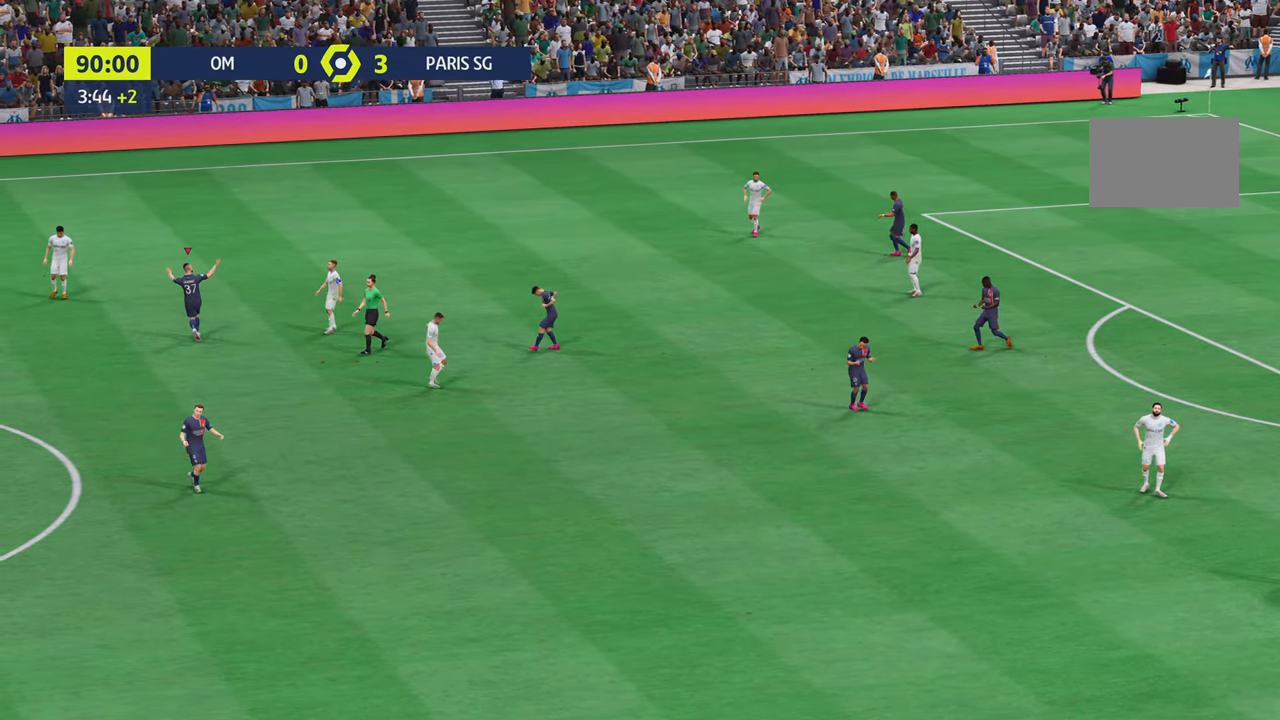
{"buttons": [], "left_stick": "center", "right_stick": "center", "events": []}
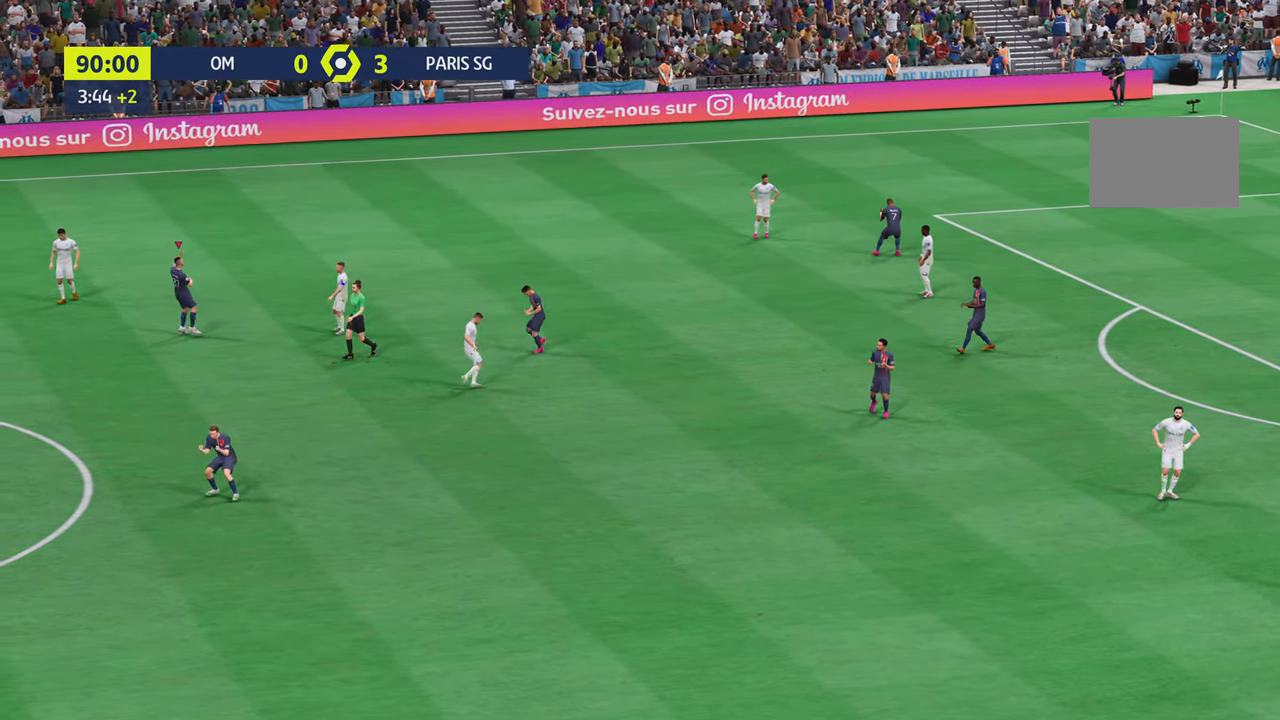
{"buttons": [], "left_stick": "center", "right_stick": "center", "events": []}
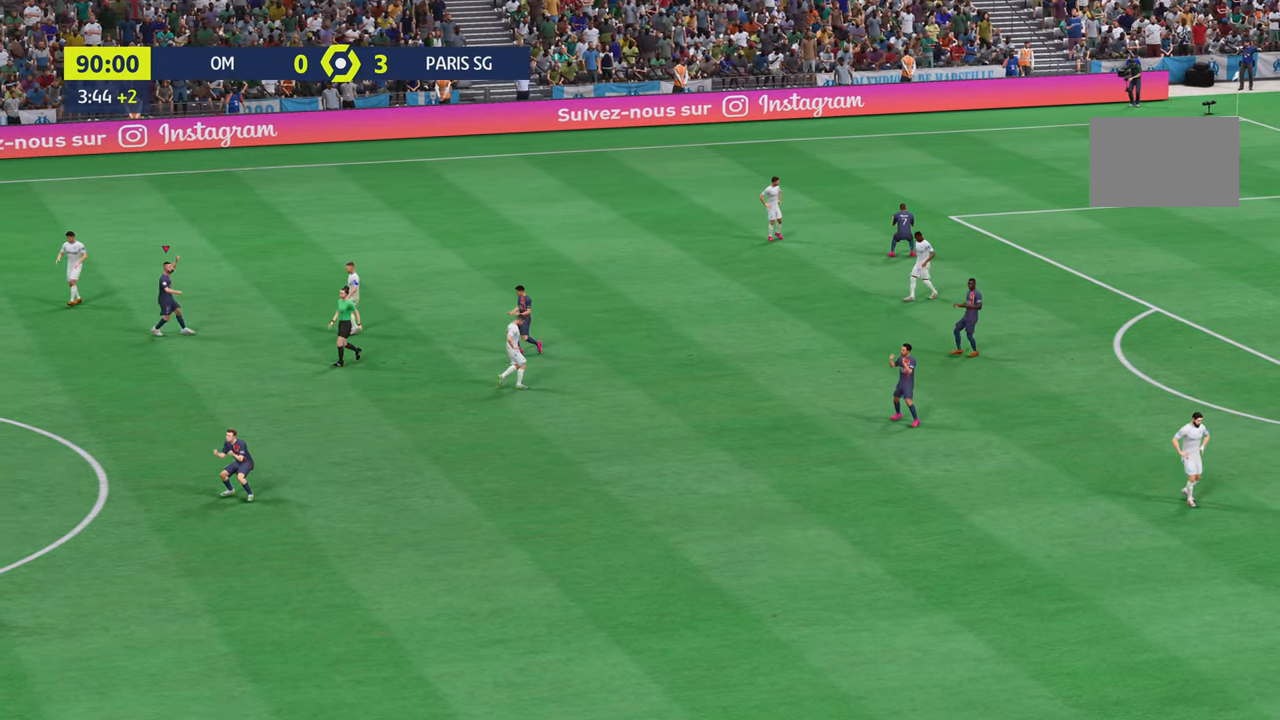
{"buttons": [], "left_stick": "center", "right_stick": "center", "events": []}
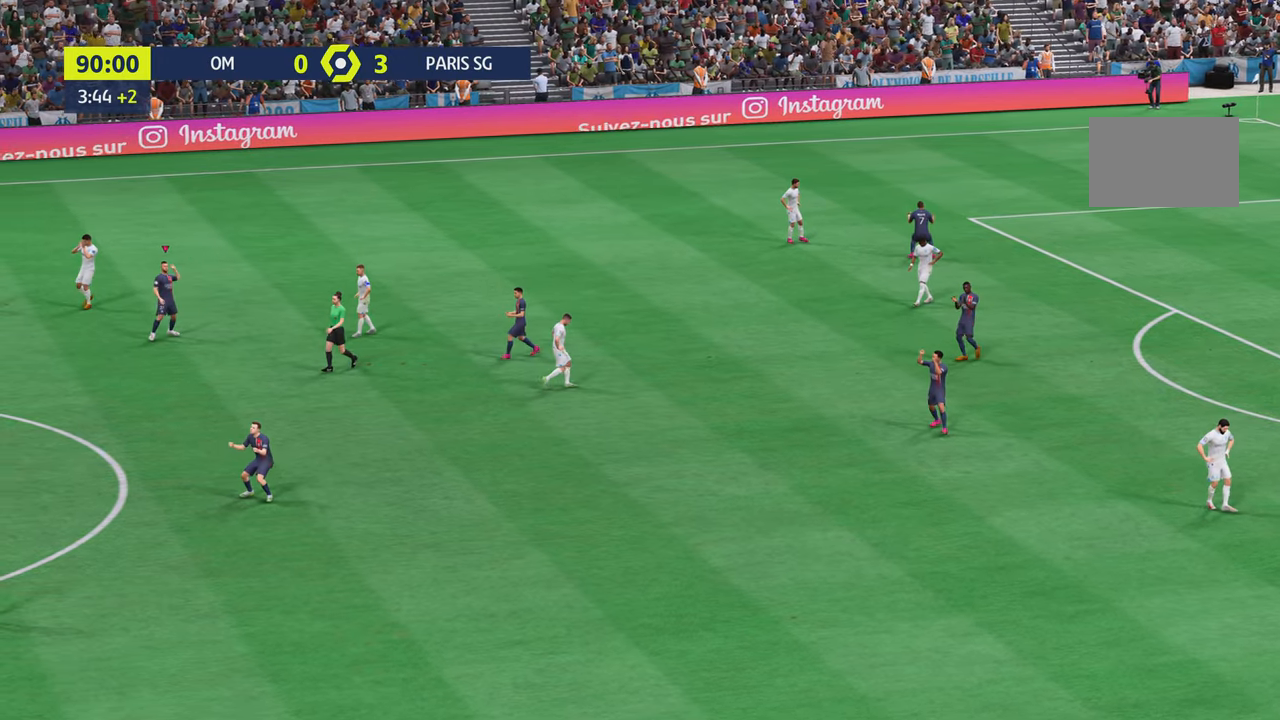
{"buttons": [], "left_stick": "center", "right_stick": "center", "events": []}